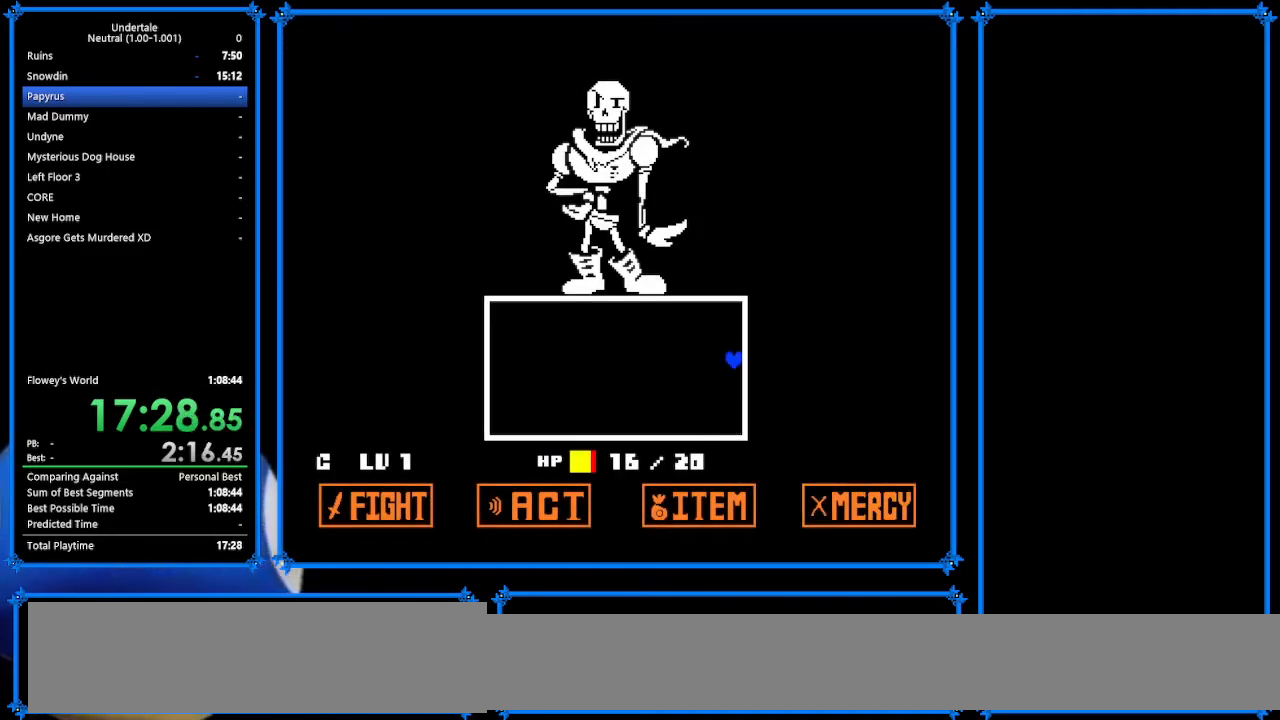
Gameplay with keyboard; each line is a JSON object with the keys held at the frame after it. "events" lists presses ("down") and releases ("up") of "c", "ctrl_r", "down", "escape", "left", "return", "right", "shift", "tab", "up", "x" and "z" between this image and that frame as [ms after this image, input, new state], when the widget could be followed in between. No other keys are recorded. Mouse input is not recorded.
{"keys": ["right", "up"], "events": []}
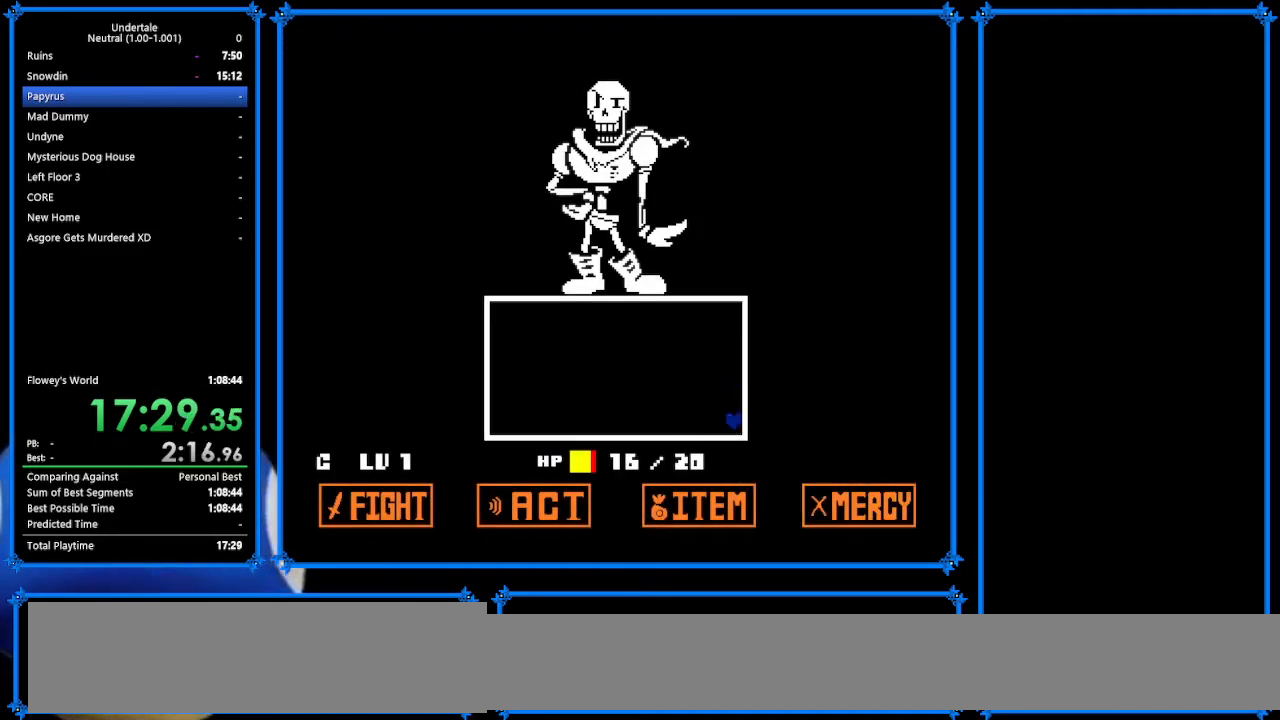
{"keys": ["right", "up"], "events": [[367, "tab", "down"], [433, "tab", "up"]]}
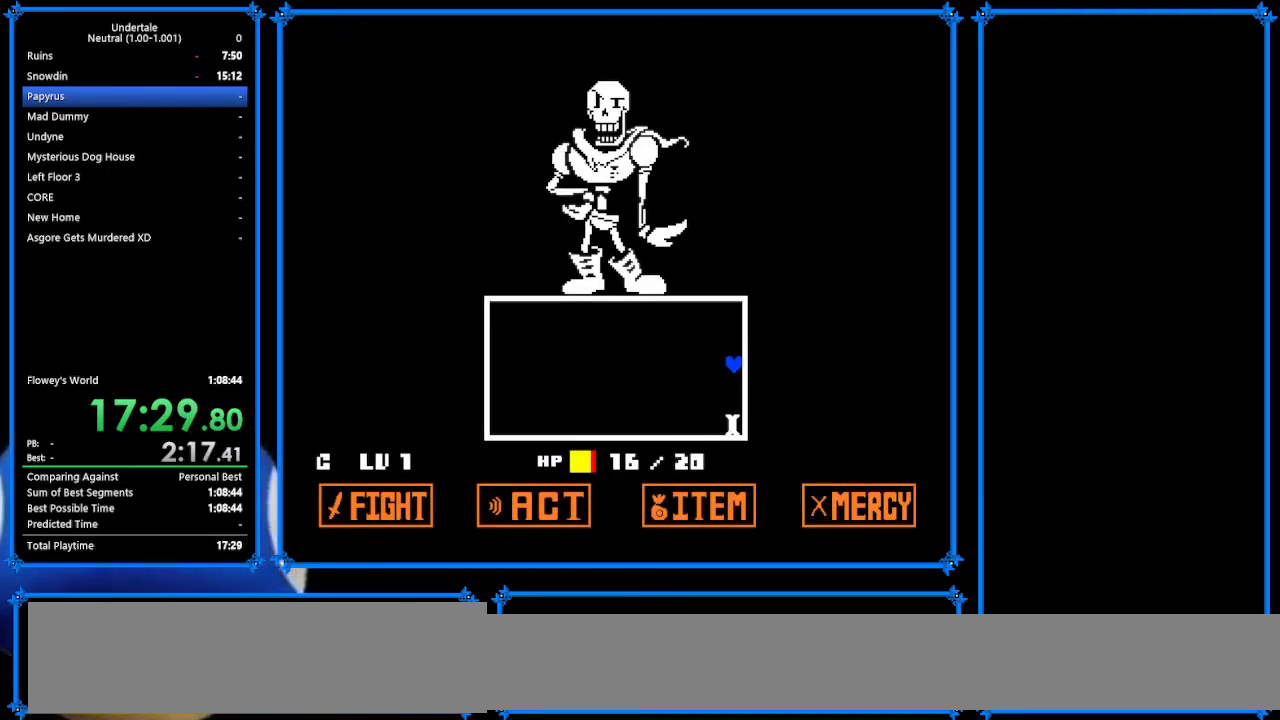
{"keys": ["right", "up"], "events": []}
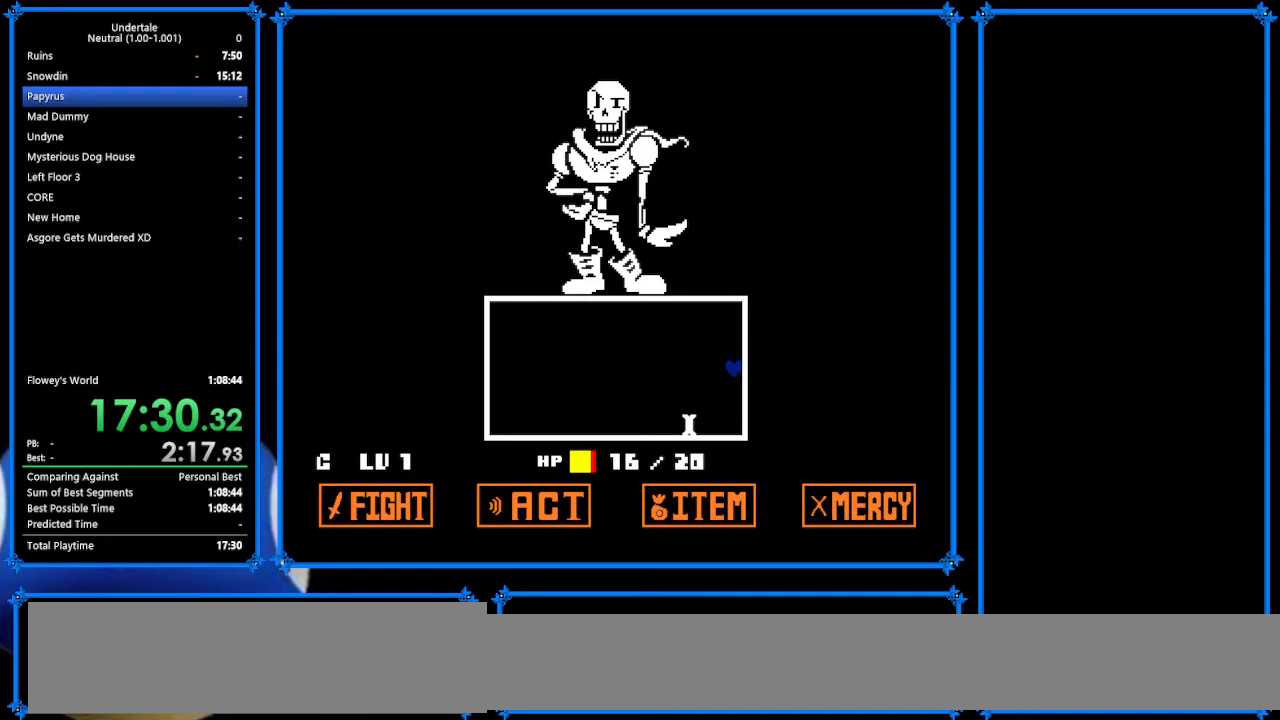
{"keys": ["right", "up"], "events": []}
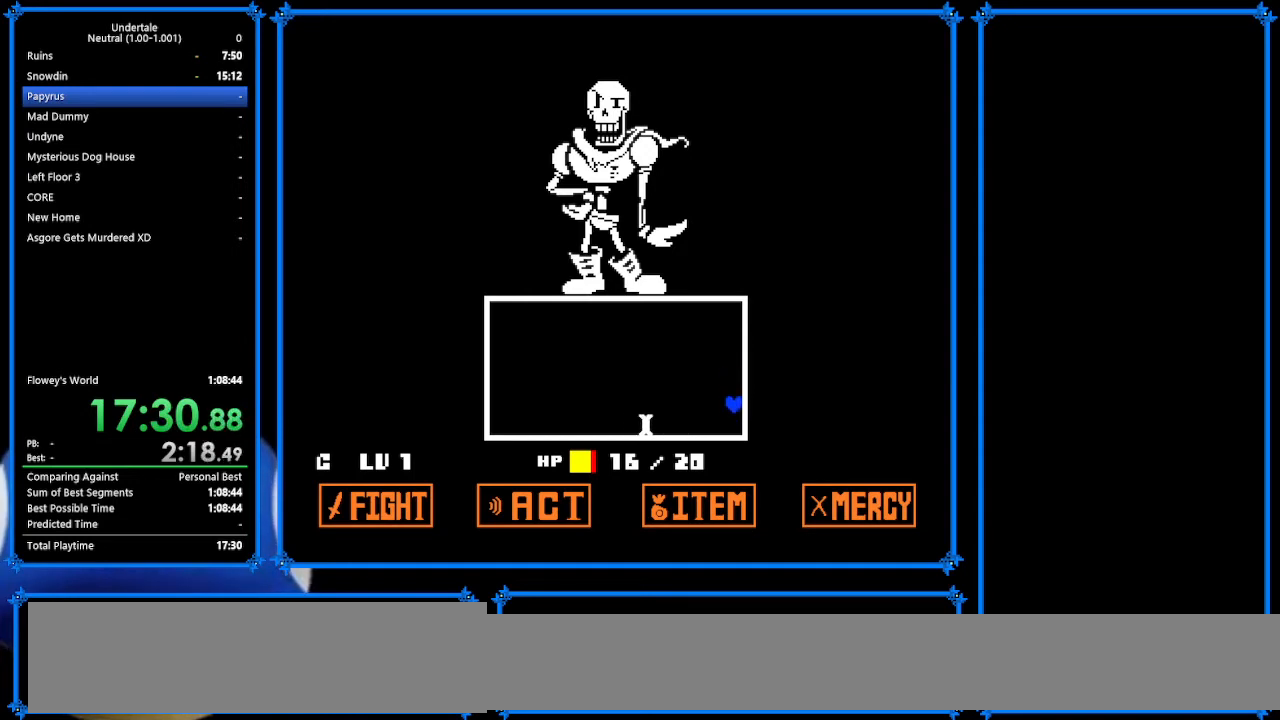
{"keys": ["right", "up"], "events": []}
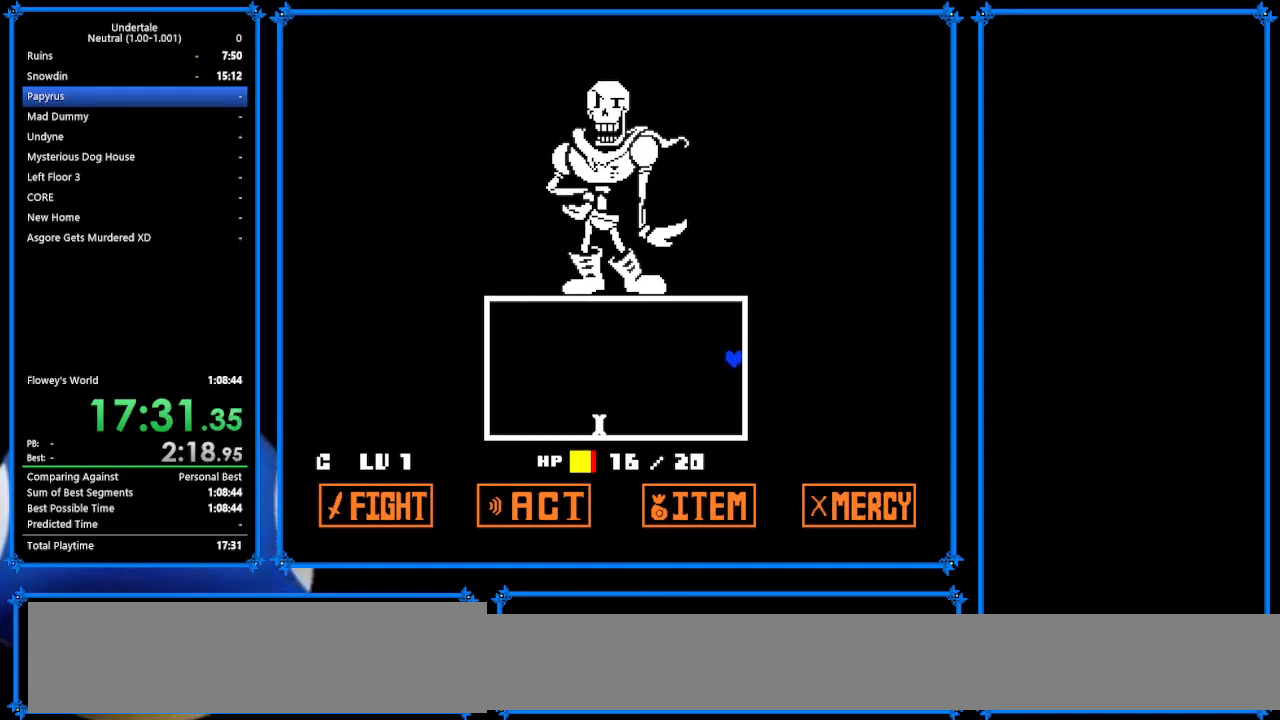
{"keys": [], "events": [[233, "right", "up"], [267, "up", "up"]]}
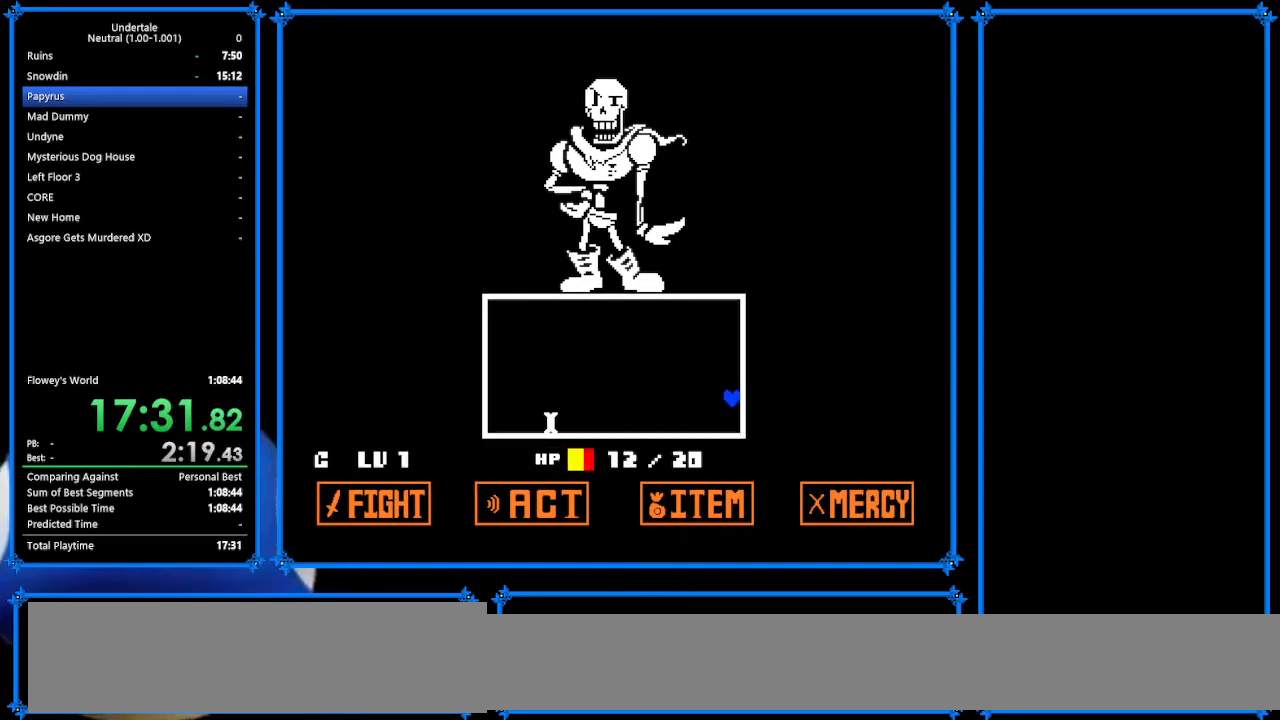
{"keys": [], "events": []}
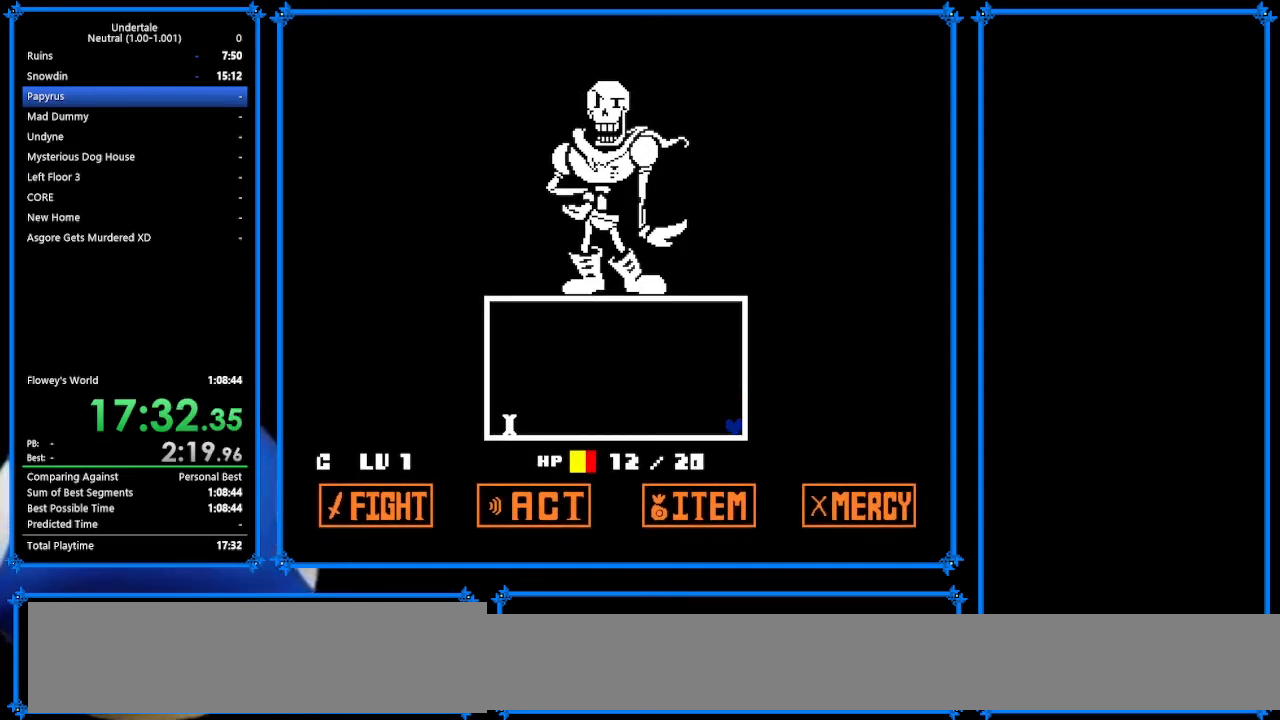
{"keys": [], "events": []}
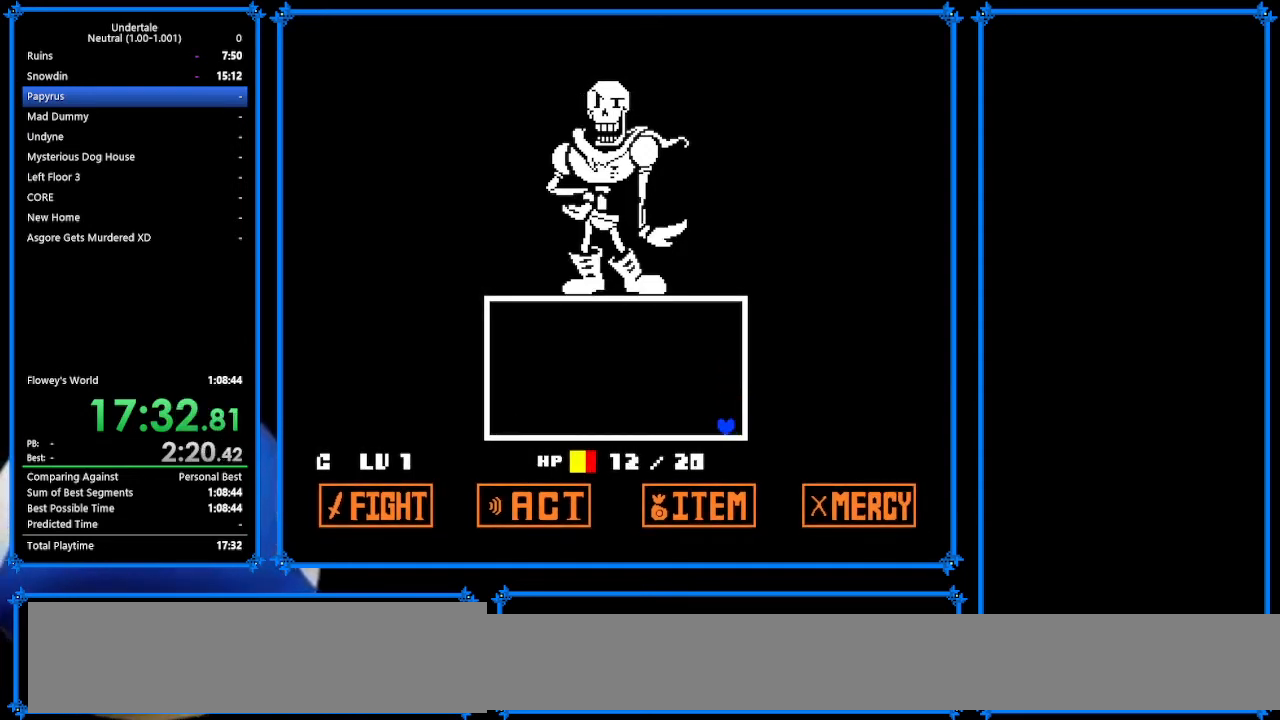
{"keys": [], "events": [[33, "left", "down"], [300, "left", "up"]]}
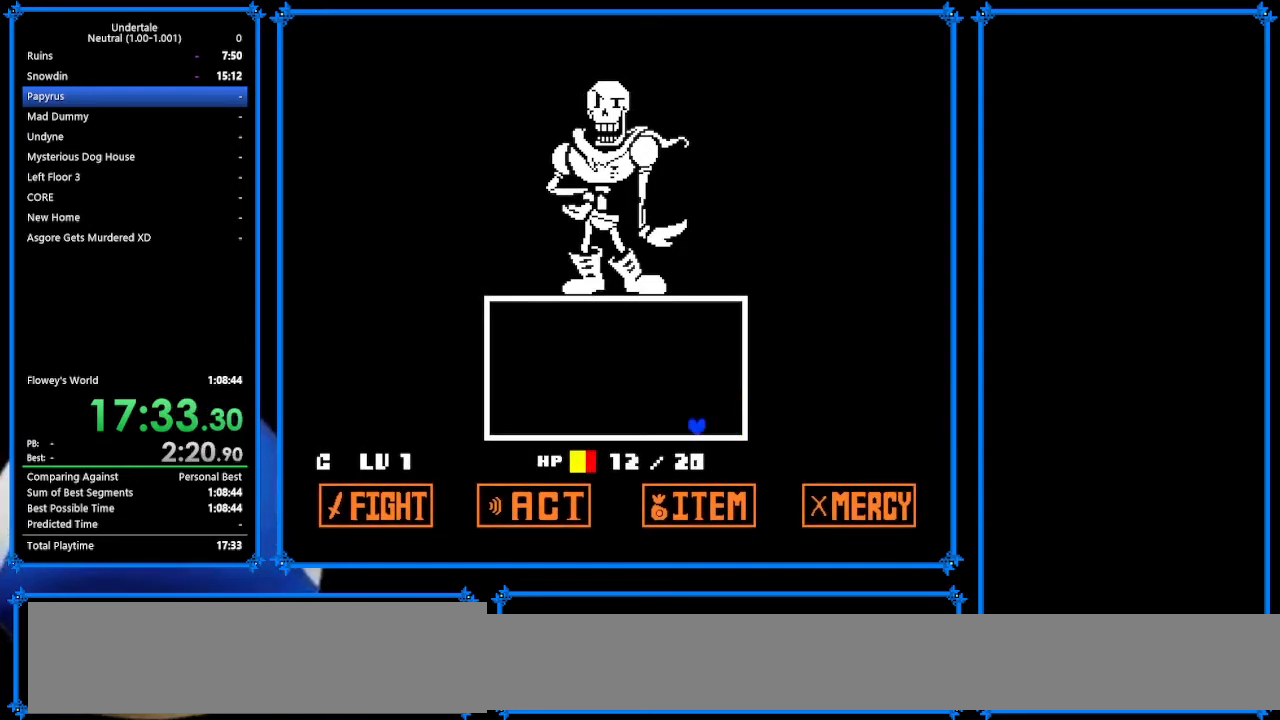
{"keys": [], "events": []}
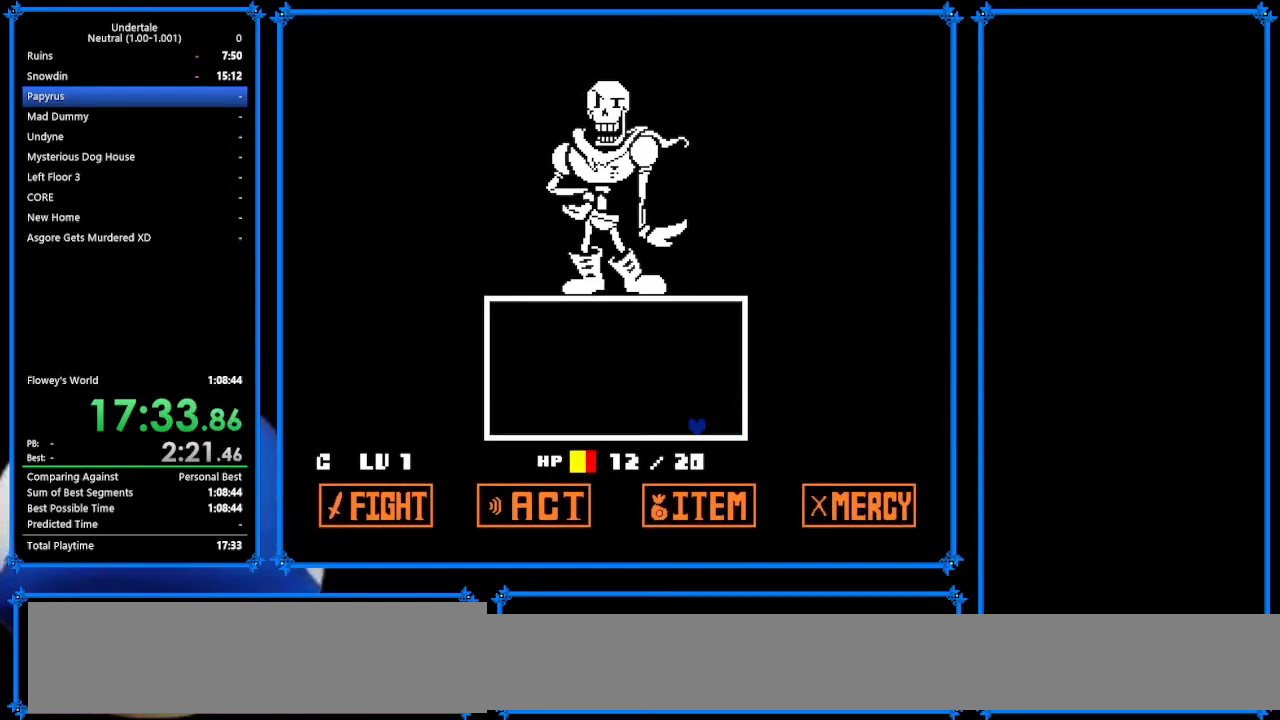
{"keys": [], "events": []}
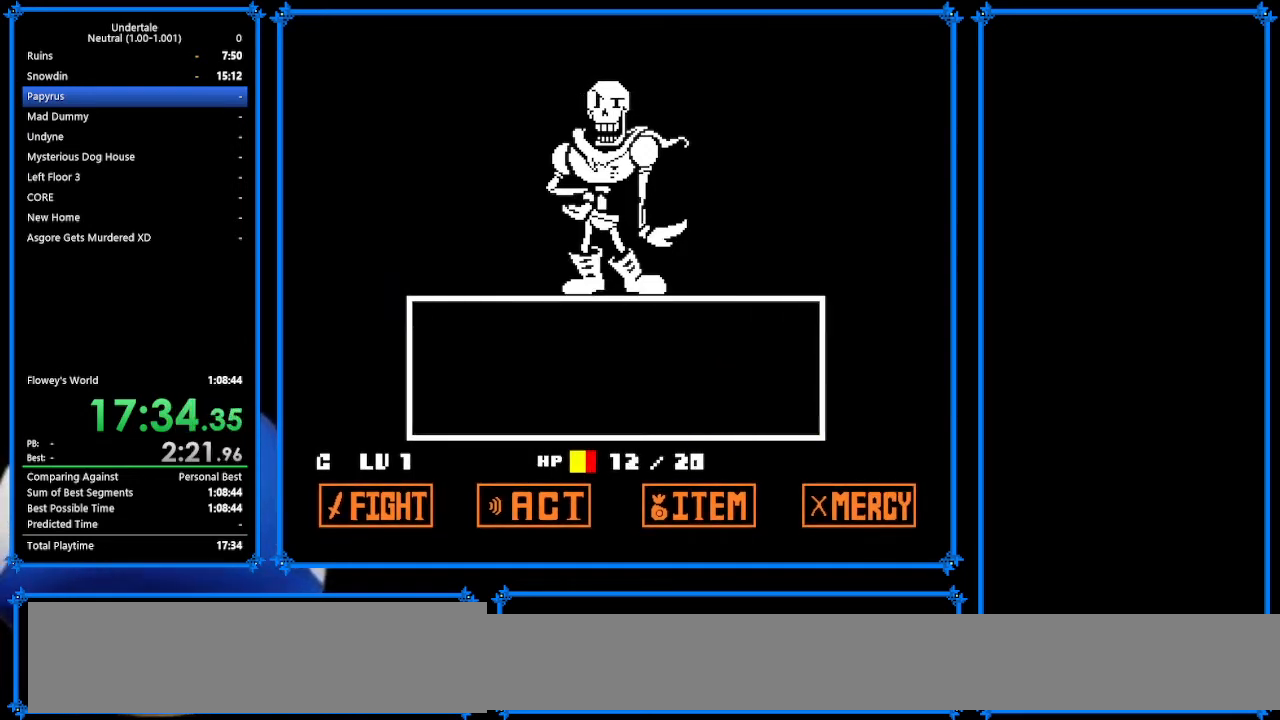
{"keys": ["up"], "events": [[33, "up", "down"]]}
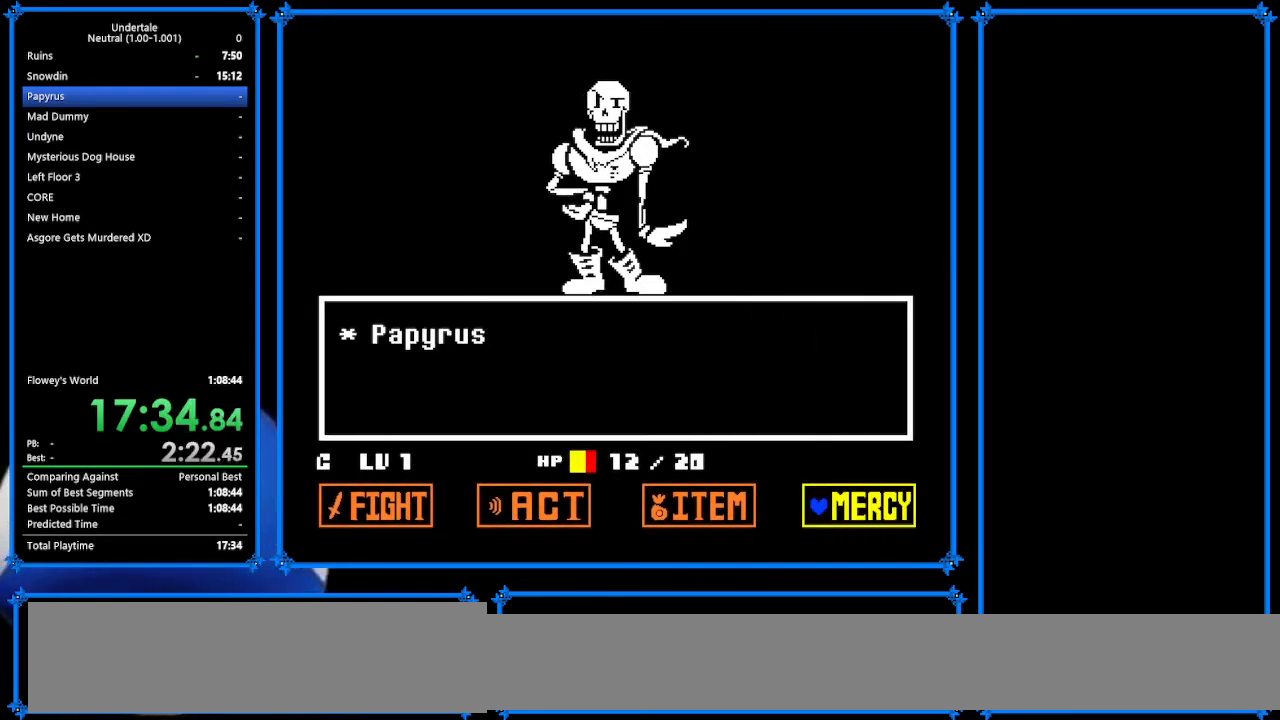
{"keys": ["return", "z"], "events": [[33, "up", "up"], [467, "z", "down"], [500, "return", "down"]]}
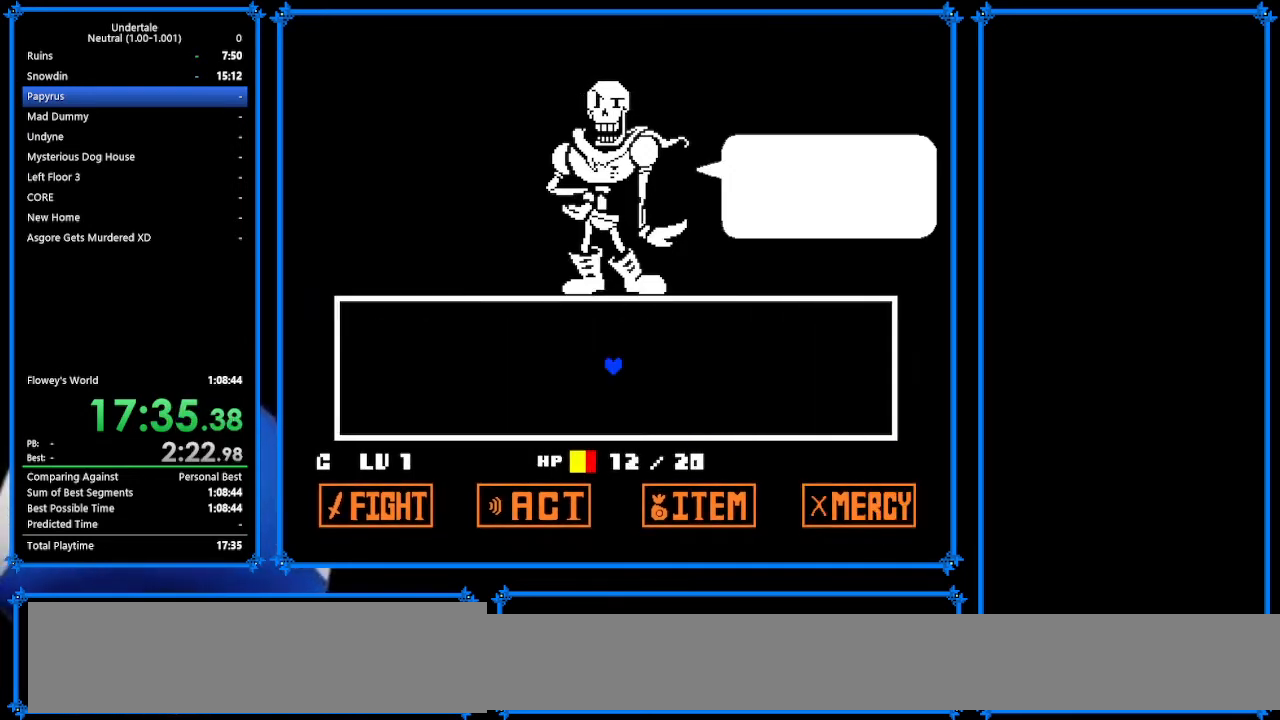
{"keys": ["z"], "events": [[33, "return", "up"], [33, "z", "up"], [167, "return", "down"], [167, "z", "down"], [200, "return", "up"], [233, "z", "up"], [267, "return", "down"], [300, "return", "up"], [300, "z", "down"], [367, "z", "up"], [433, "return", "down"], [467, "z", "down"], [500, "return", "up"]]}
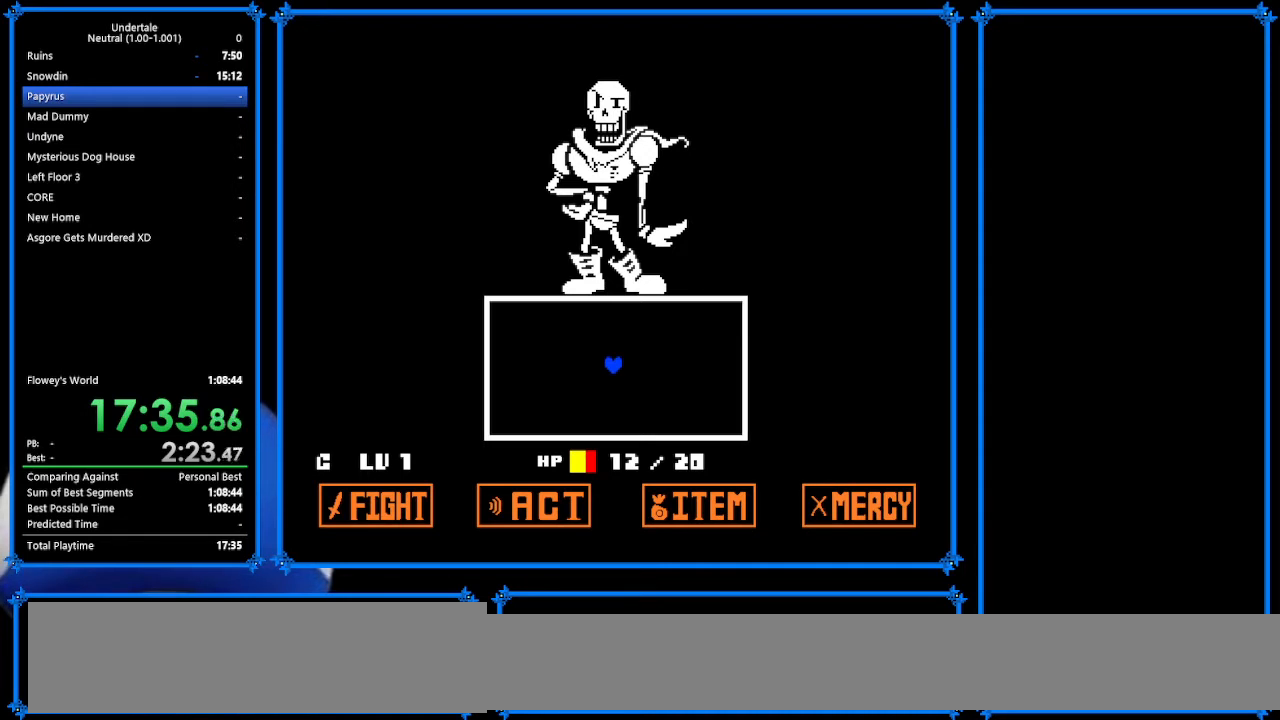
{"keys": ["right", "up"], "events": [[67, "return", "down"], [67, "x", "down"], [67, "z", "up"], [100, "return", "up"], [100, "x", "up"], [133, "z", "down"], [233, "x", "down"], [233, "z", "up"], [300, "right", "down"], [300, "up", "down"], [300, "x", "up"]]}
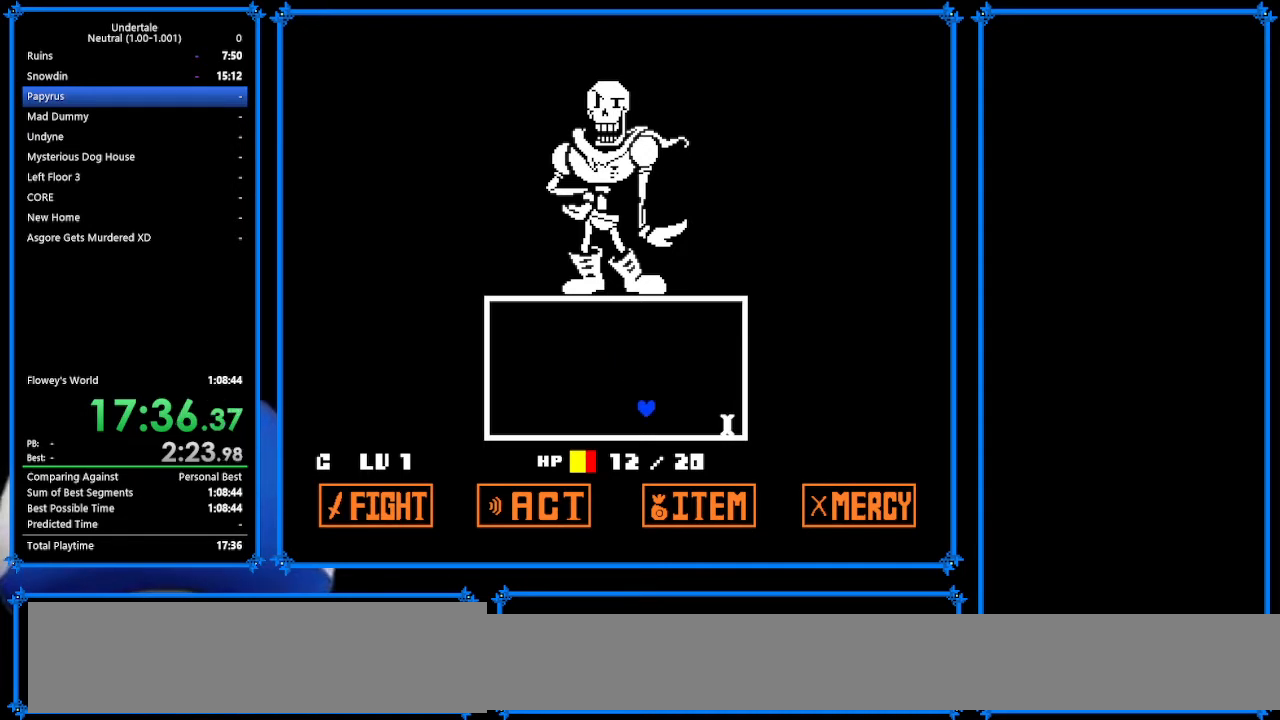
{"keys": ["left", "up"], "events": [[500, "left", "down"], [500, "right", "up"]]}
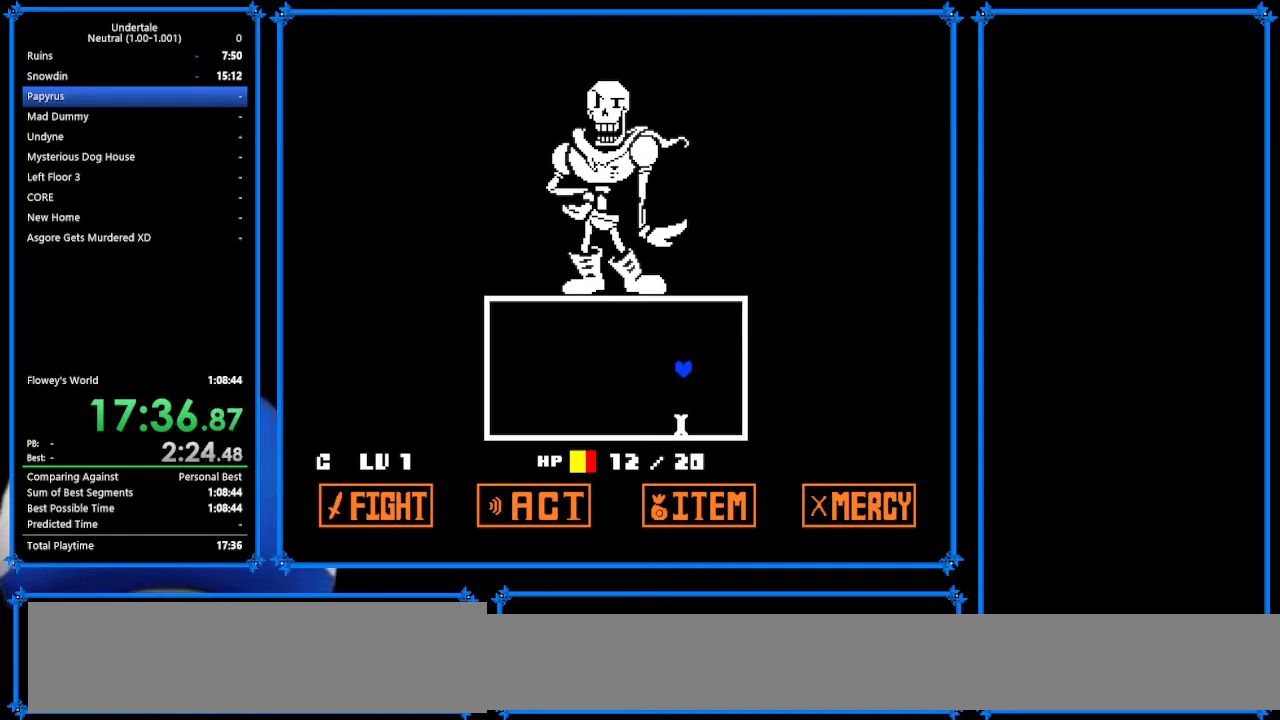
{"keys": ["left"], "events": [[167, "up", "up"]]}
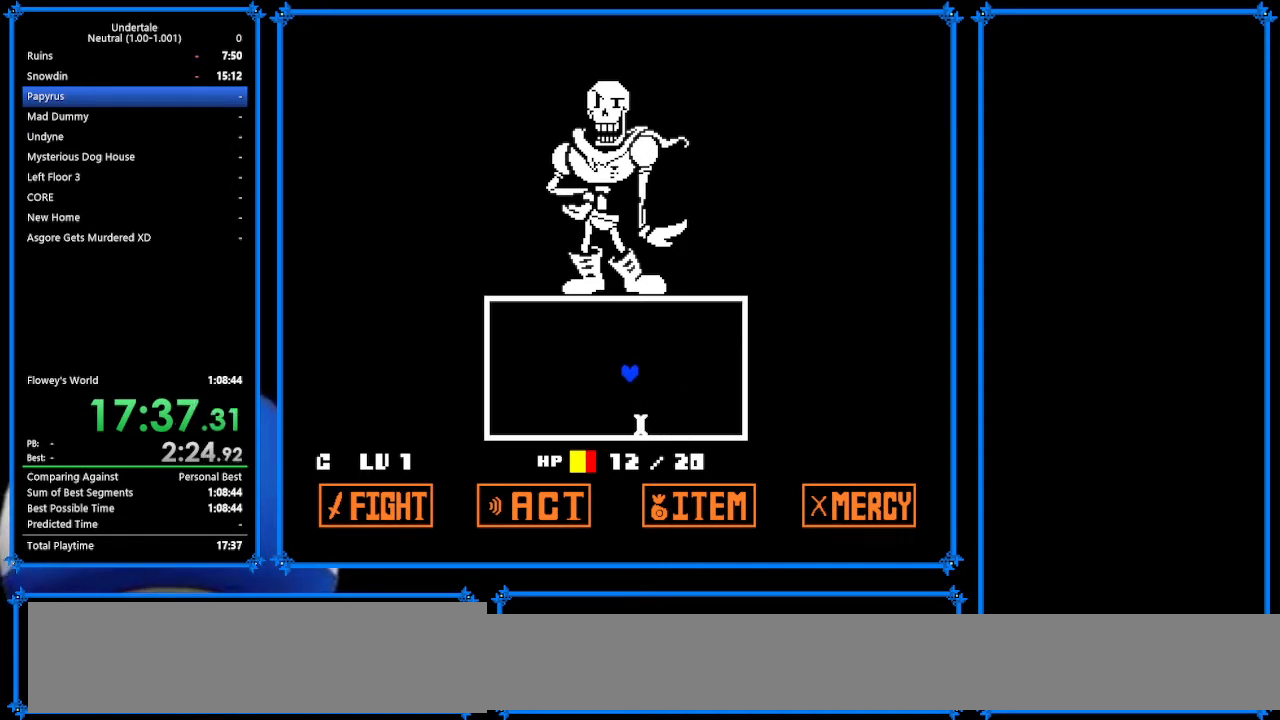
{"keys": ["right", "up"], "events": [[67, "left", "up"], [200, "left", "down"], [300, "left", "up"], [333, "right", "down"], [333, "up", "down"]]}
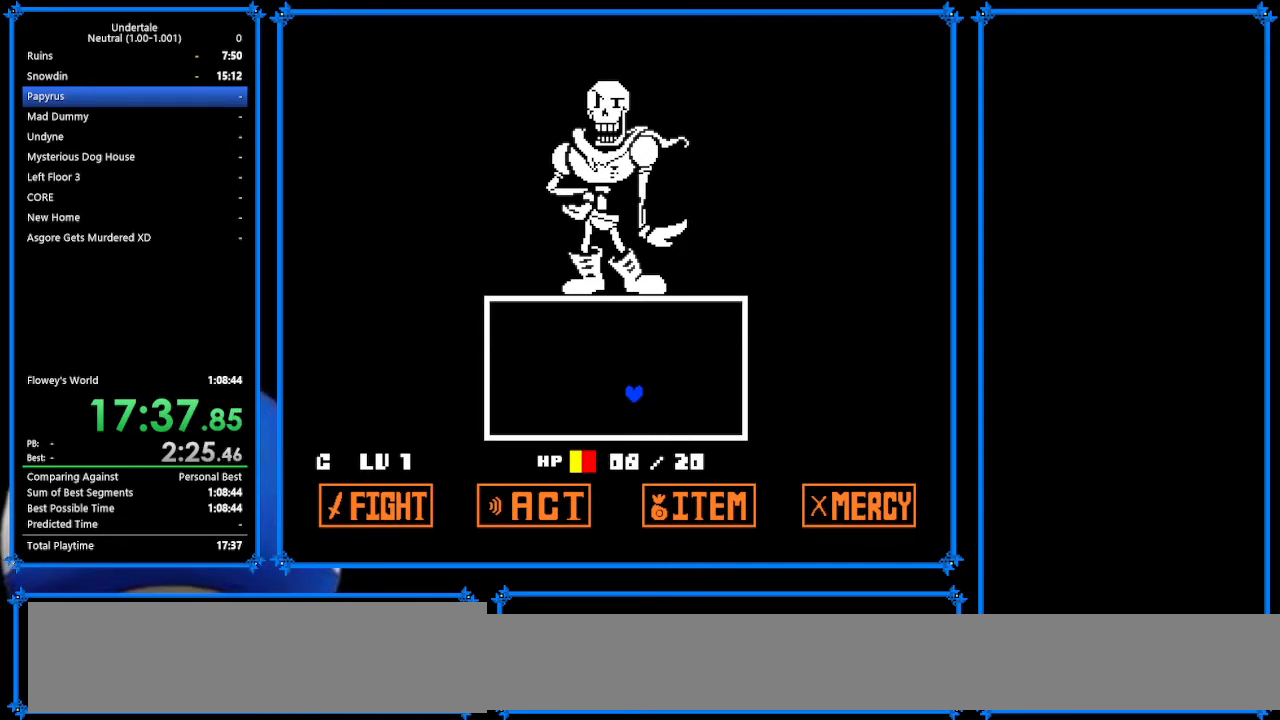
{"keys": ["up"], "events": [[500, "right", "up"]]}
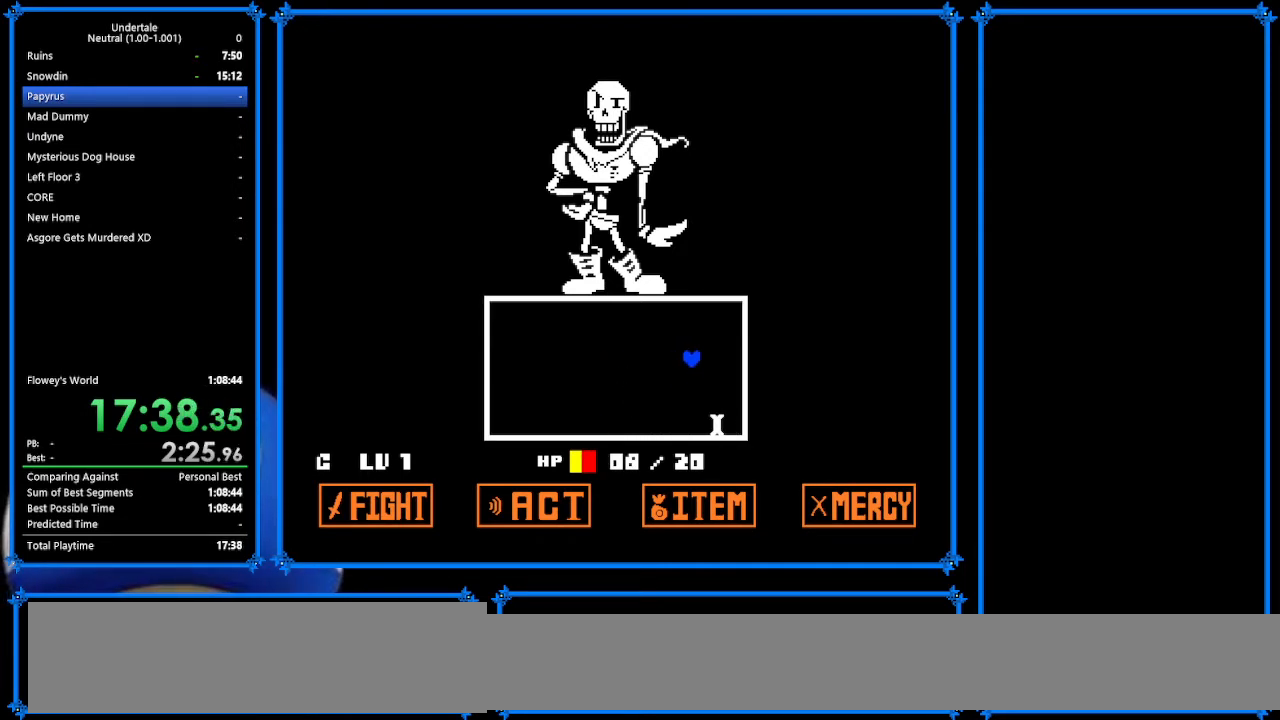
{"keys": [], "events": [[133, "left", "down"], [133, "up", "up"], [200, "left", "up"], [367, "left", "down"], [433, "left", "up"]]}
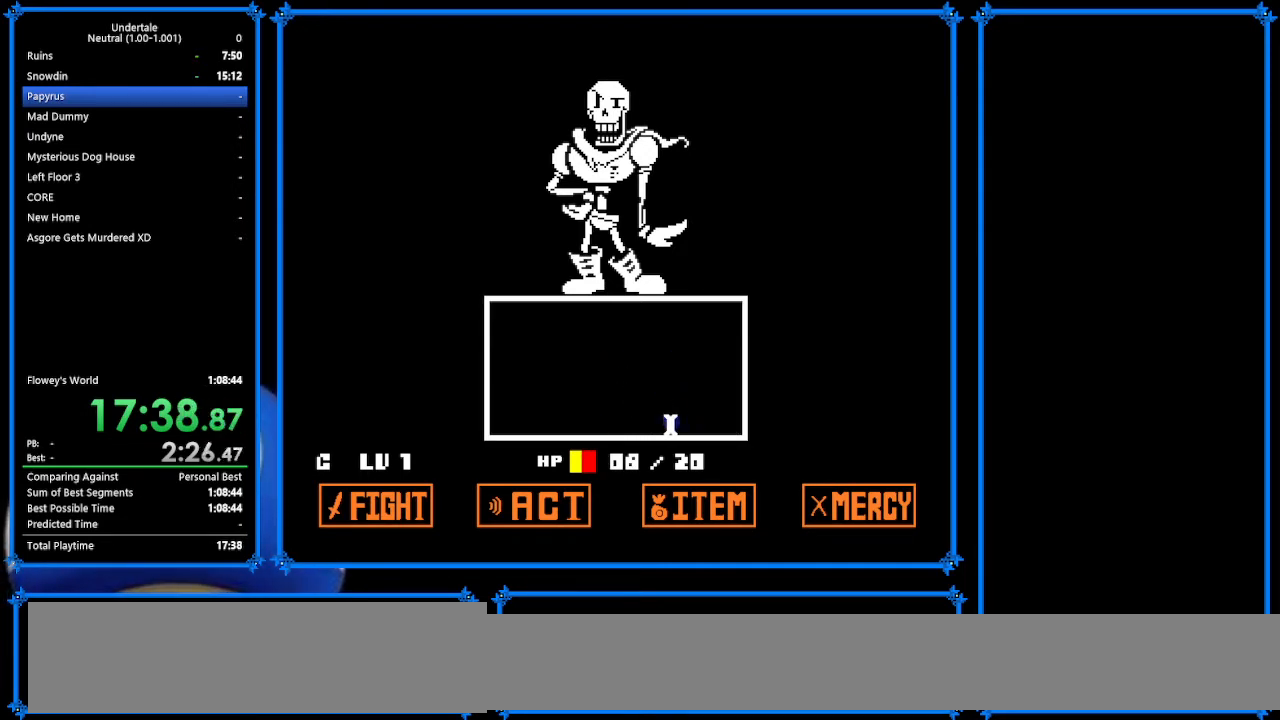
{"keys": [], "events": []}
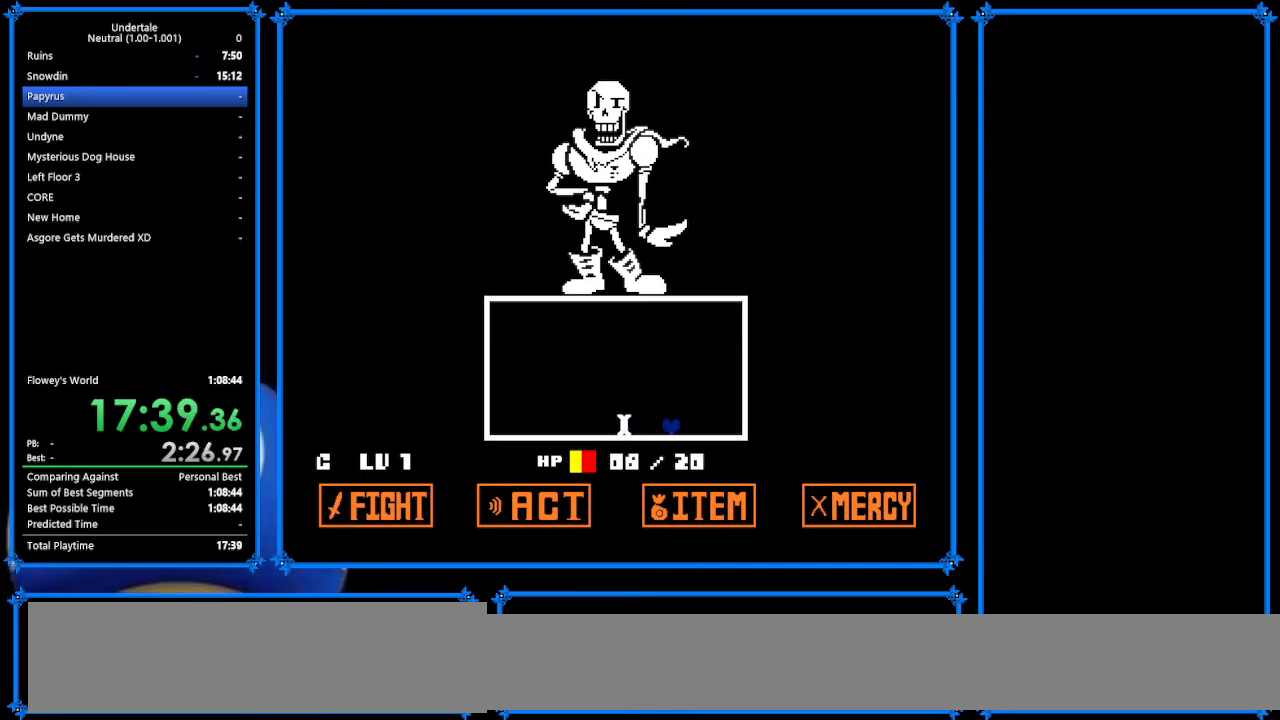
{"keys": [], "events": []}
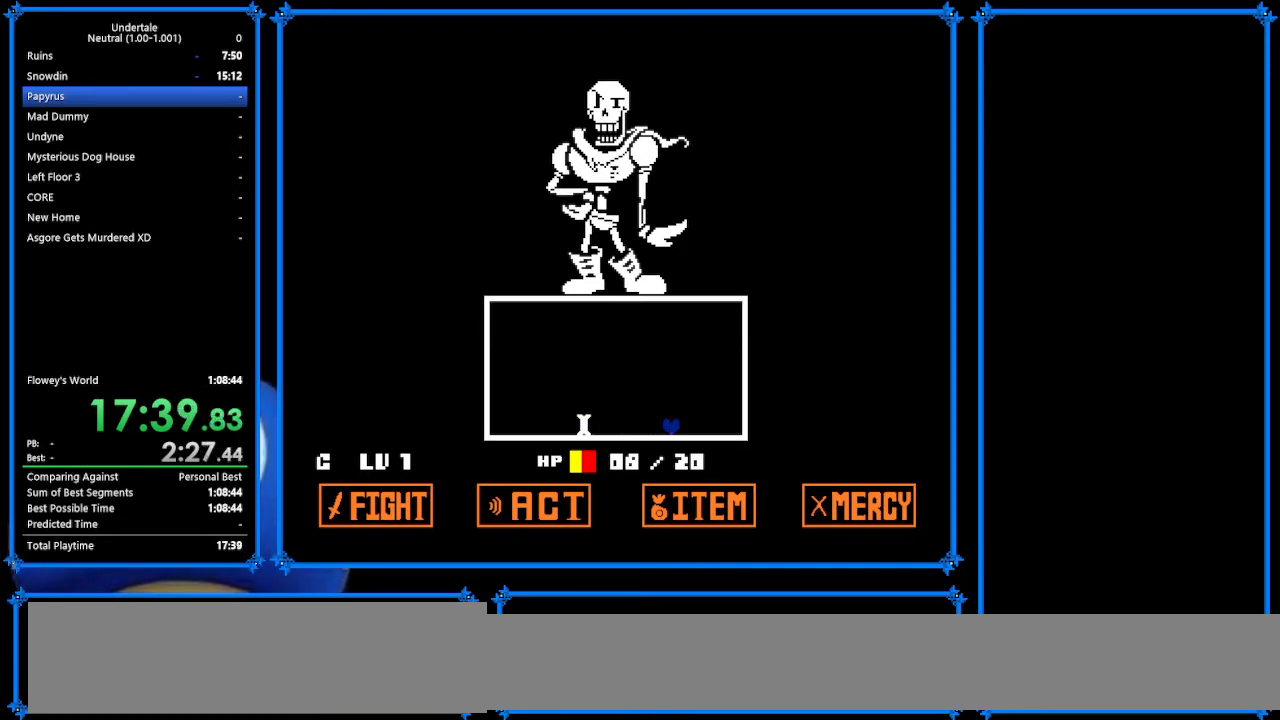
{"keys": ["up"], "events": [[267, "up", "down"]]}
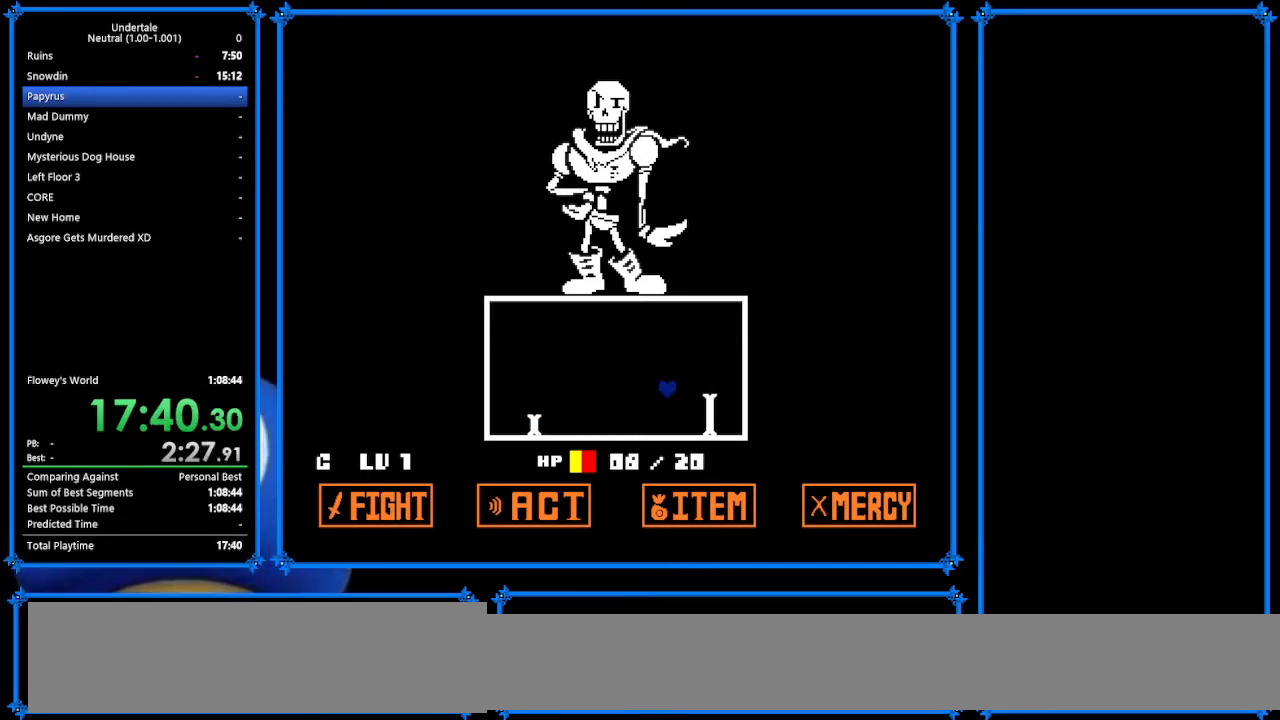
{"keys": ["left"], "events": [[67, "left", "down"], [67, "up", "up"]]}
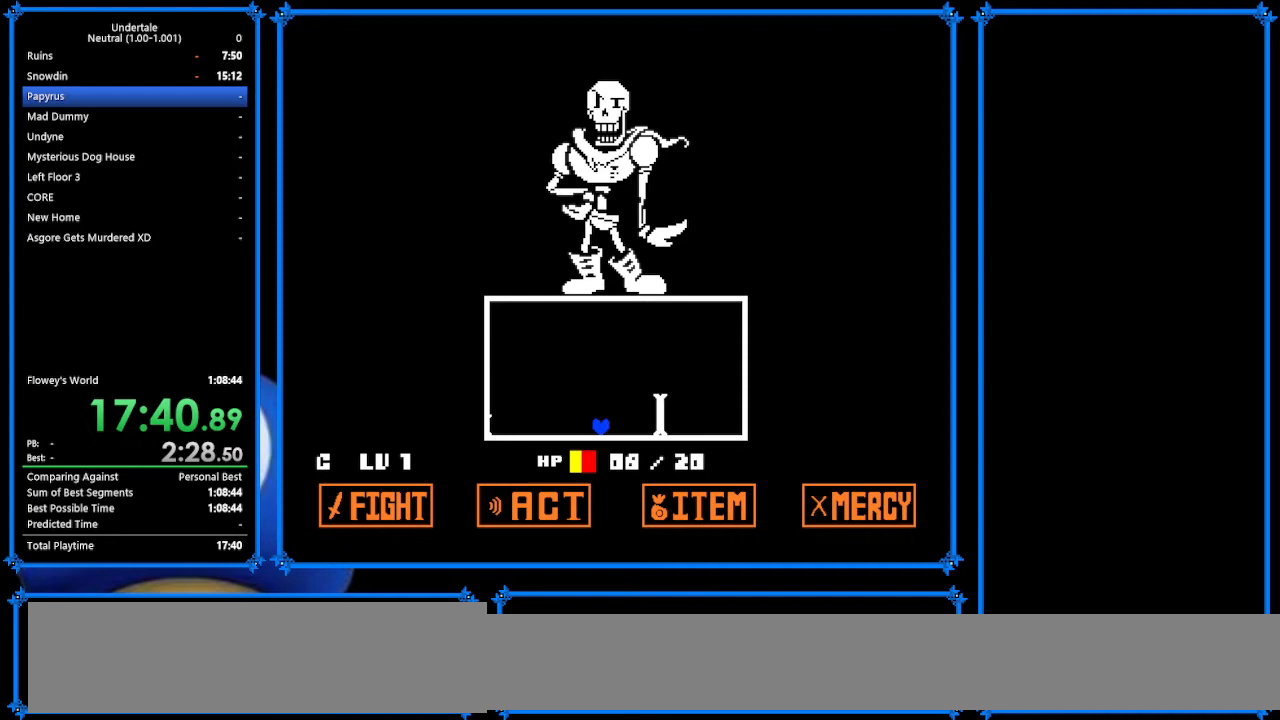
{"keys": [], "events": [[133, "left", "up"]]}
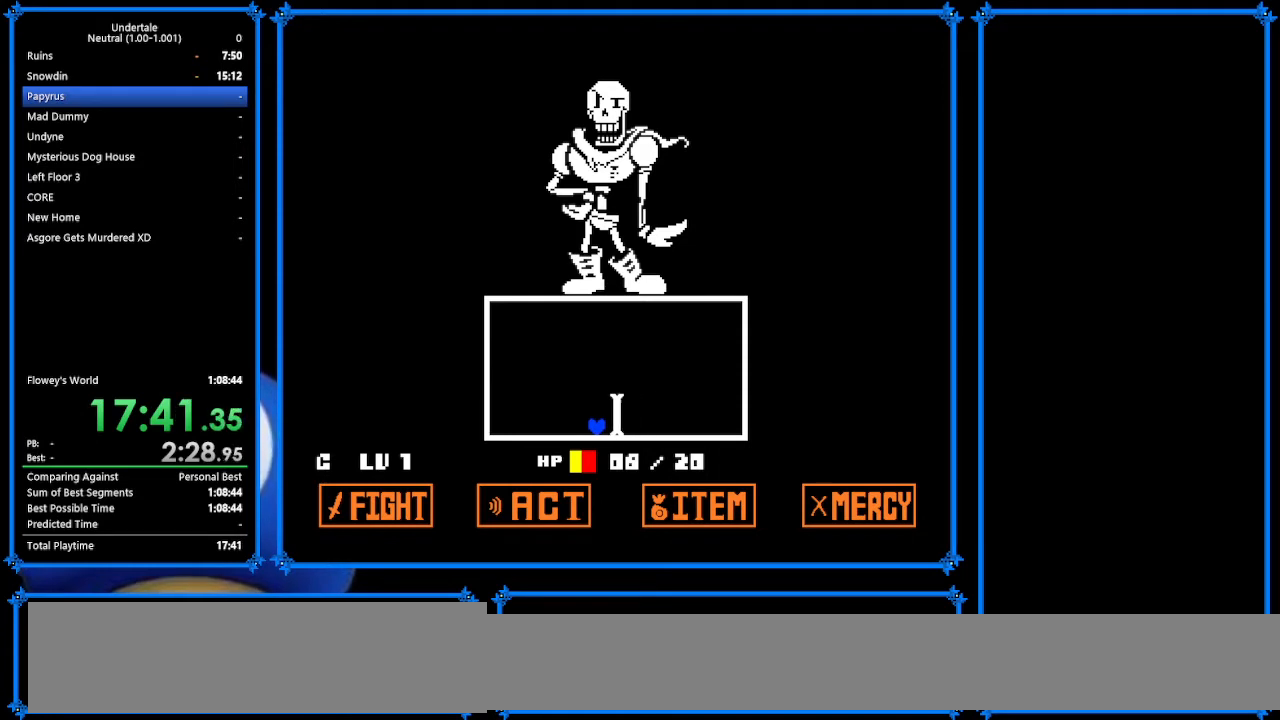
{"keys": ["tab", "up"], "events": [[267, "up", "down"], [500, "tab", "down"]]}
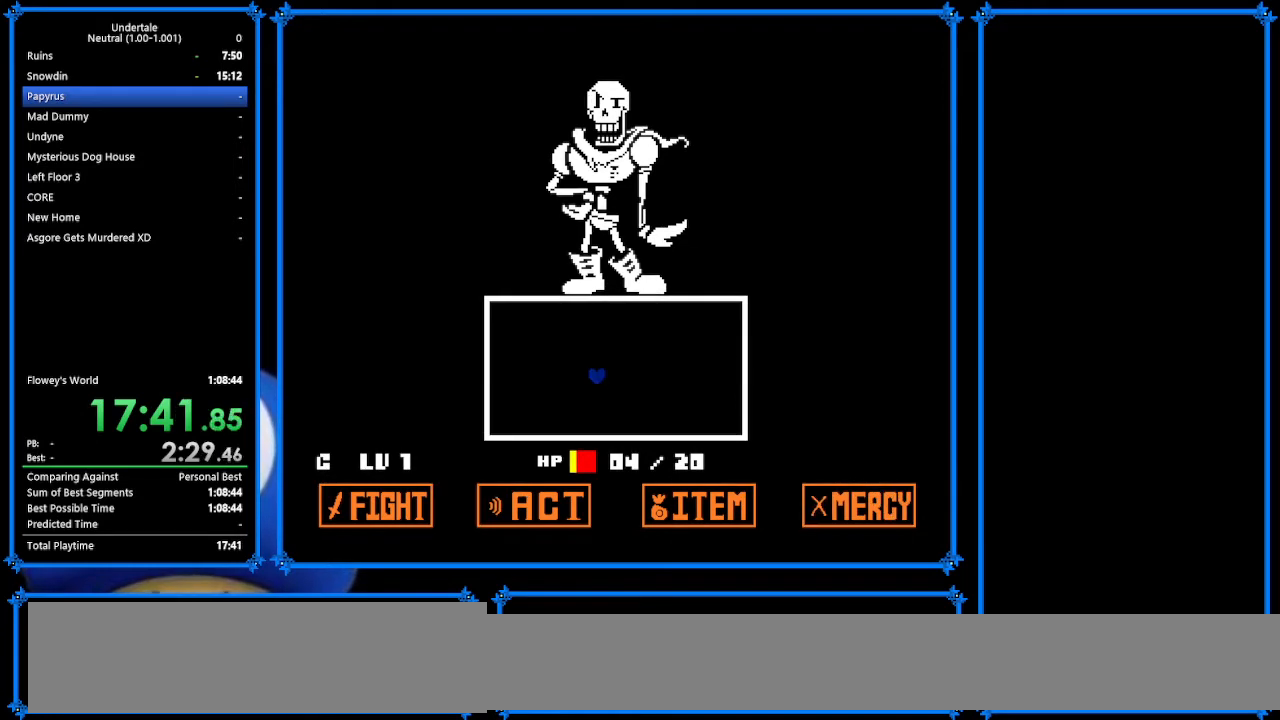
{"keys": [], "events": [[67, "tab", "up"], [300, "tab", "down"], [400, "tab", "up"], [433, "up", "up"]]}
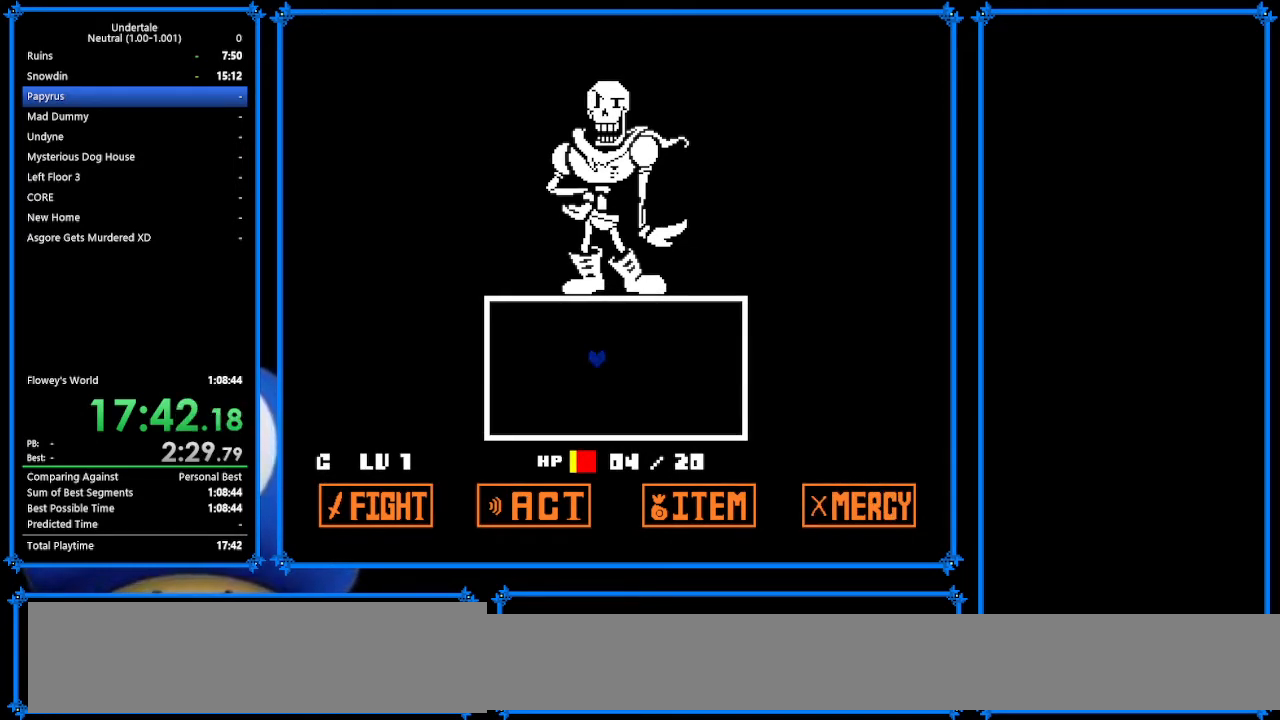
{"keys": [], "events": []}
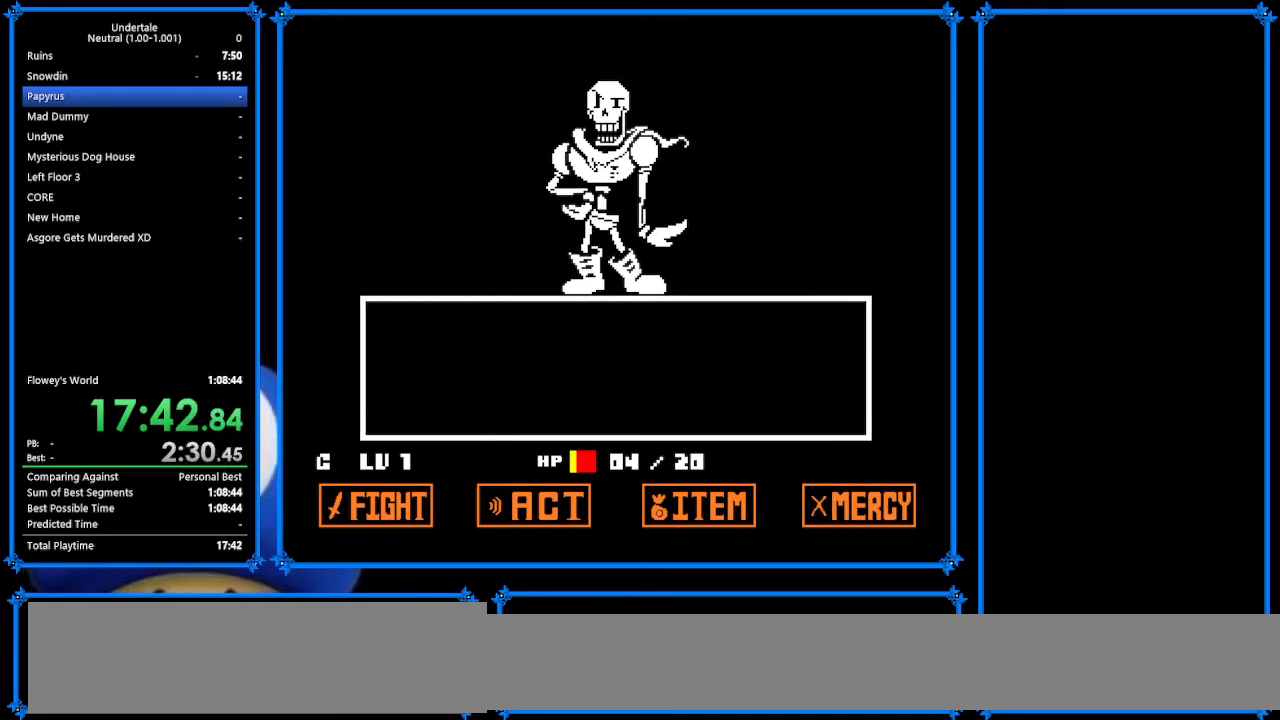
{"keys": ["z"], "events": [[500, "z", "down"]]}
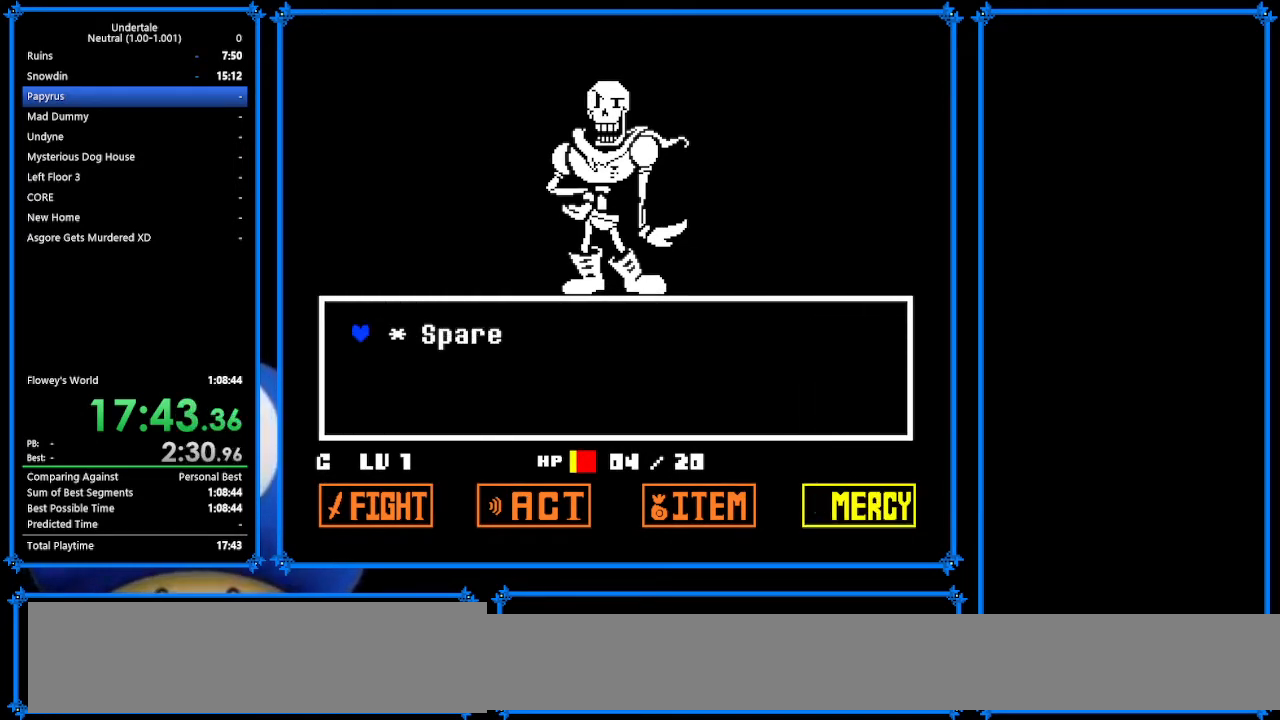
{"keys": ["x"], "events": [[467, "x", "down"], [467, "z", "up"]]}